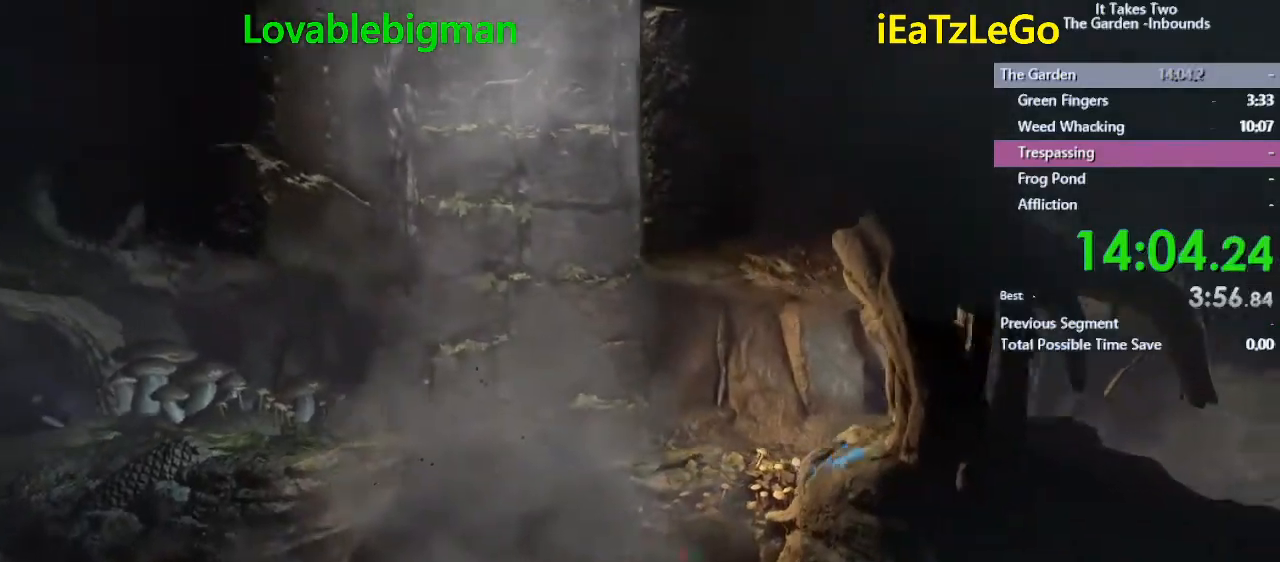
Gameplay with a controller (PlayStation layout); each line is a JSON object with the inputs held at the frame after it. "events" lists button and stick changes between this image and that frame as [ms after this image, input, new state], when the widget could be followed in between.
{"buttons": ["SQUARE"], "left_stick": "right", "right_stick": "center", "events": [[367, "SQUARE", "down"]]}
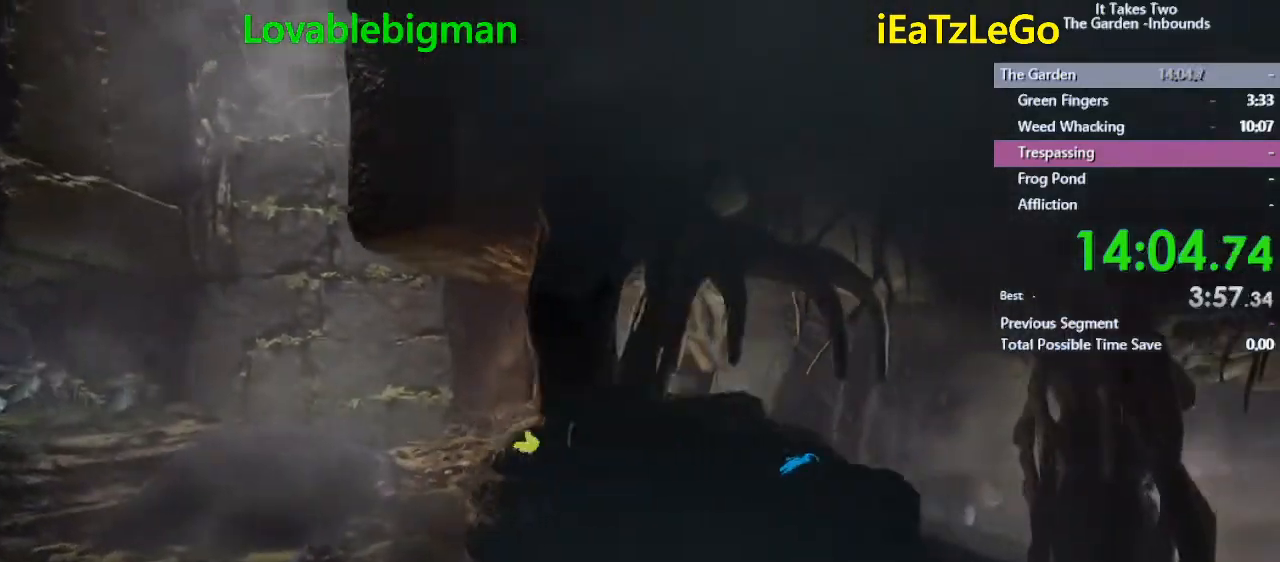
{"buttons": [], "left_stick": "right", "right_stick": "center", "events": [[33, "SQUARE", "up"], [267, "SQUARE", "down"], [433, "SQUARE", "up"]]}
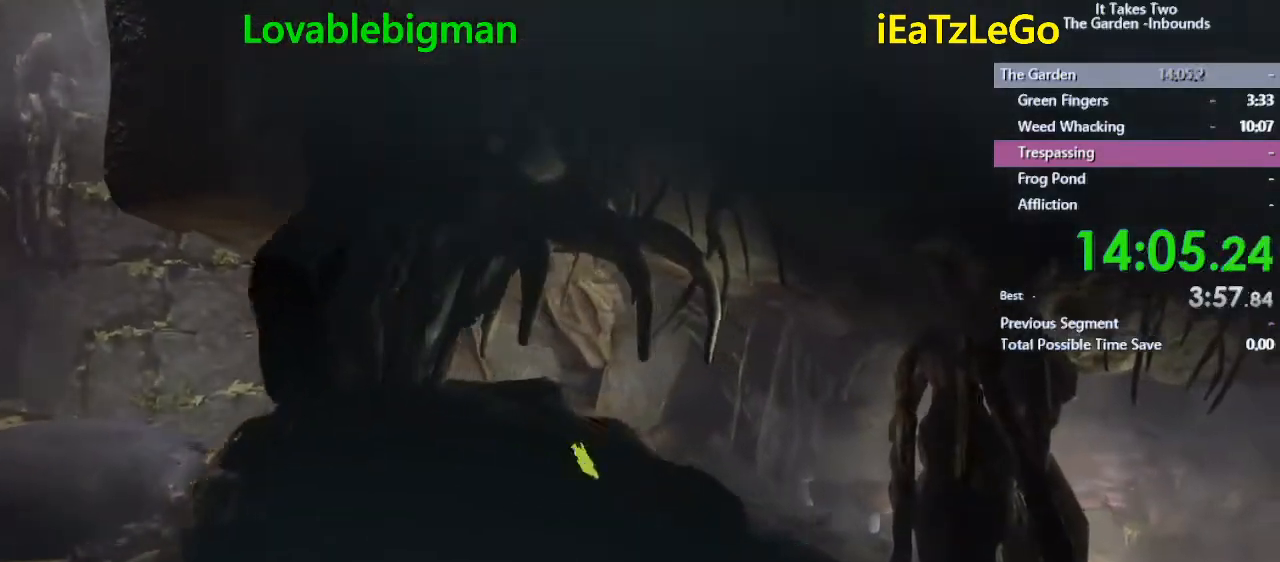
{"buttons": ["SQUARE"], "left_stick": "right", "right_stick": "center", "events": [[333, "SQUARE", "down"]]}
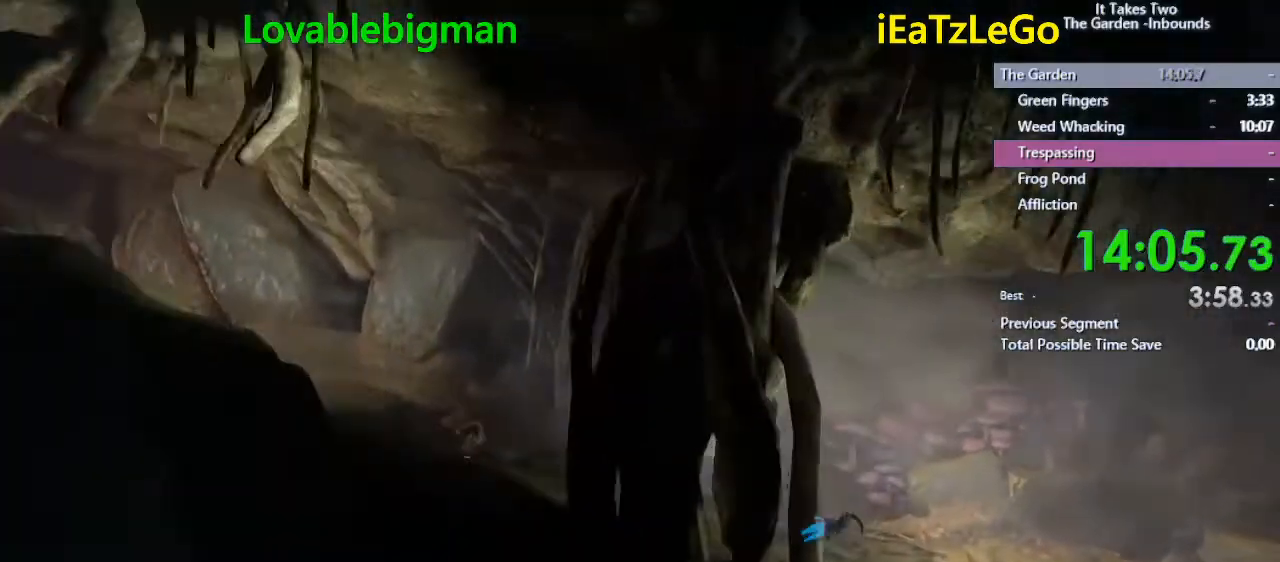
{"buttons": [], "left_stick": "right", "right_stick": "center", "events": [[33, "SQUARE", "up"], [300, "SQUARE", "down"], [433, "SQUARE", "up"]]}
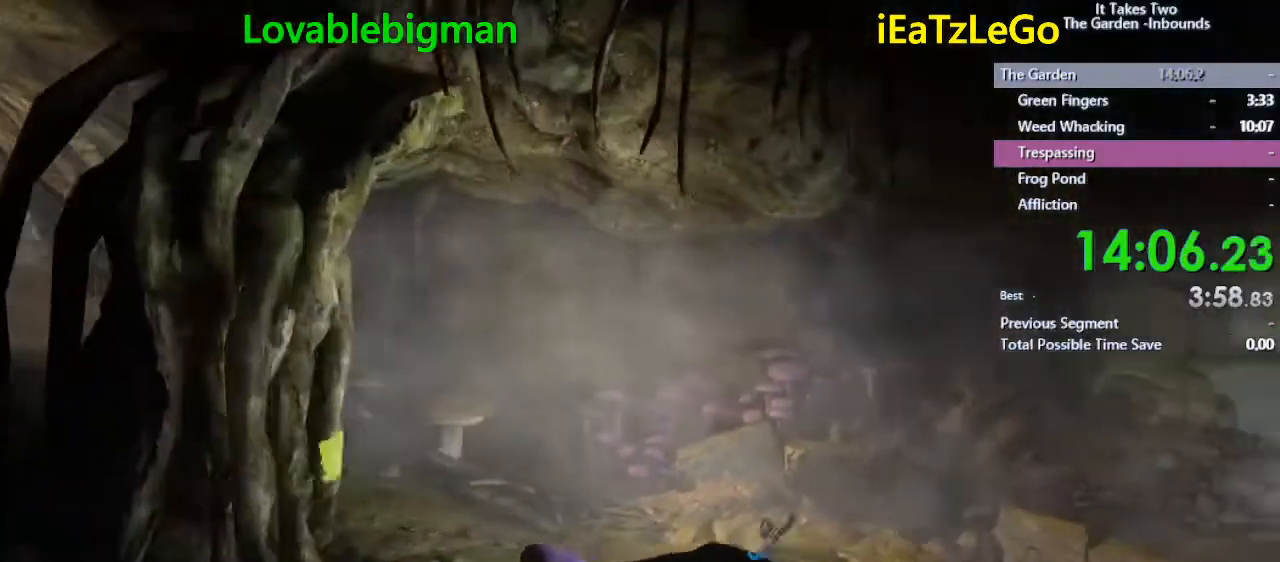
{"buttons": [], "left_stick": "right", "right_stick": "center", "events": [[300, "CROSS", "down"], [300, "SQUARE", "down"], [433, "SQUARE", "up"], [467, "CROSS", "up"]]}
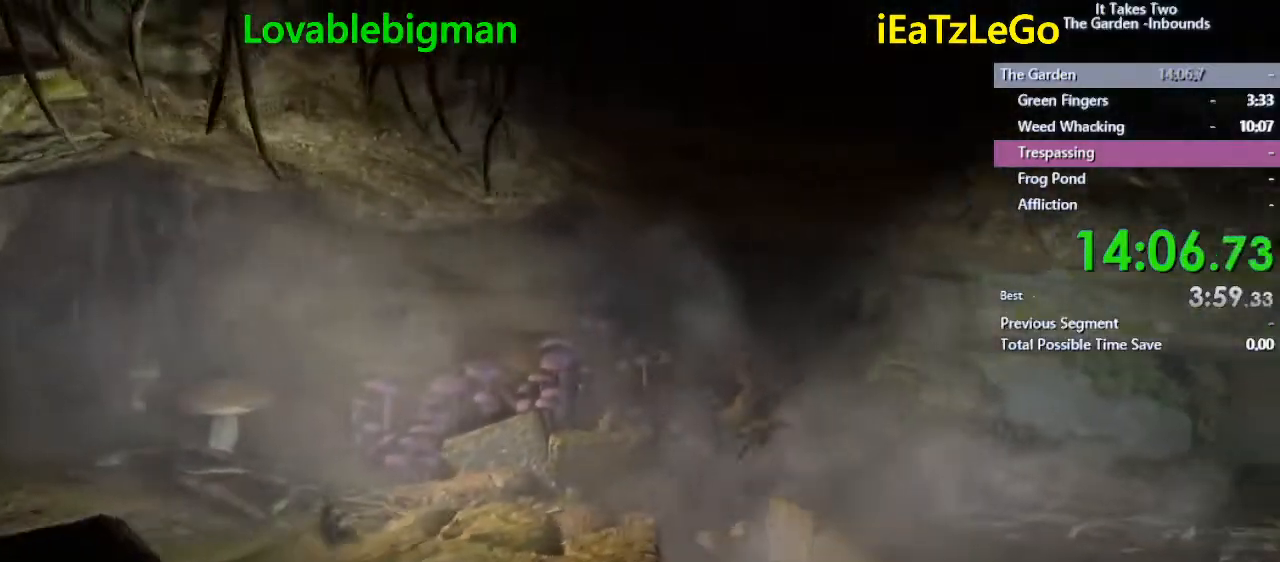
{"buttons": [], "left_stick": "right", "right_stick": "center", "events": []}
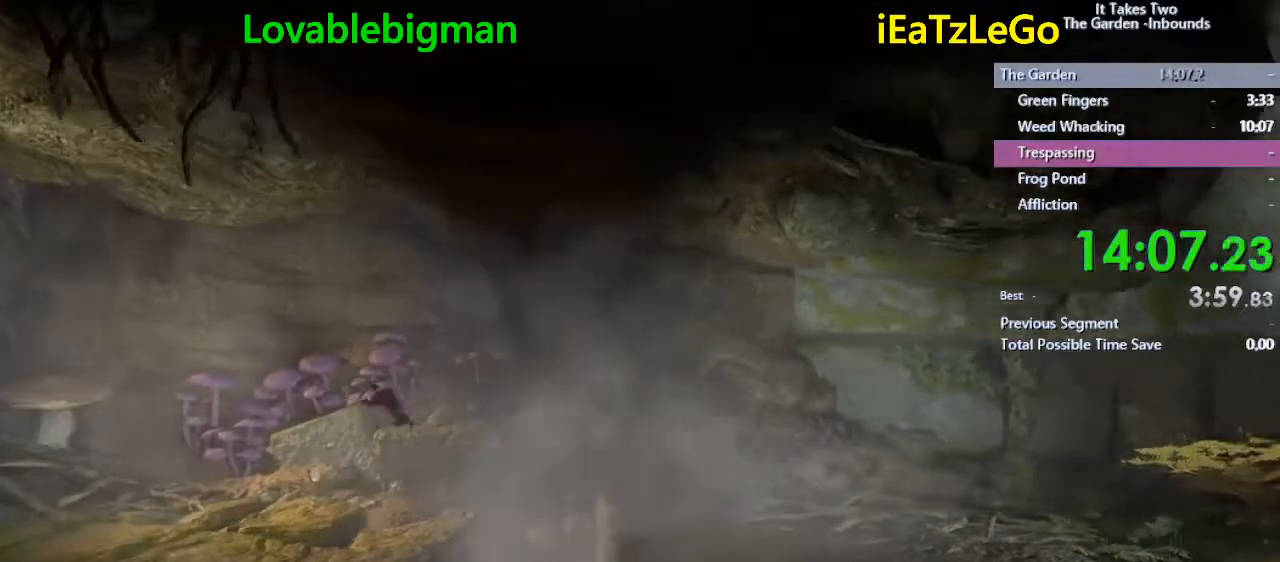
{"buttons": [], "left_stick": "right", "right_stick": "center", "events": [[133, "SQUARE", "down"], [300, "SQUARE", "up"]]}
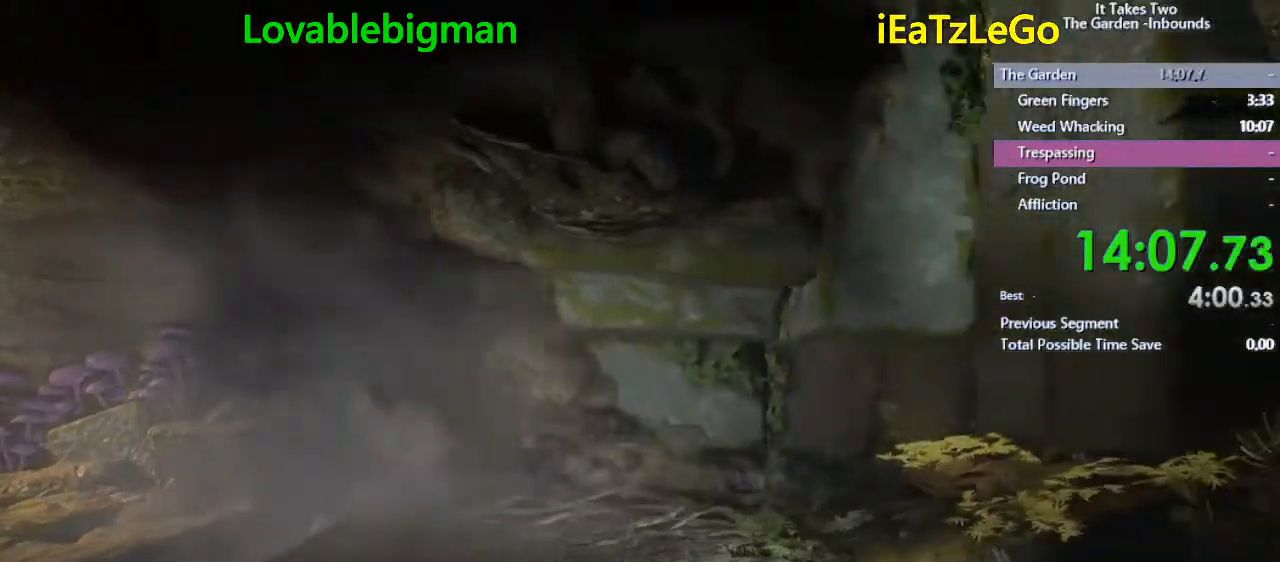
{"buttons": ["CROSS"], "left_stick": "right", "right_stick": "center", "events": [[200, "SQUARE", "down"], [300, "SQUARE", "up"], [333, "CROSS", "down"]]}
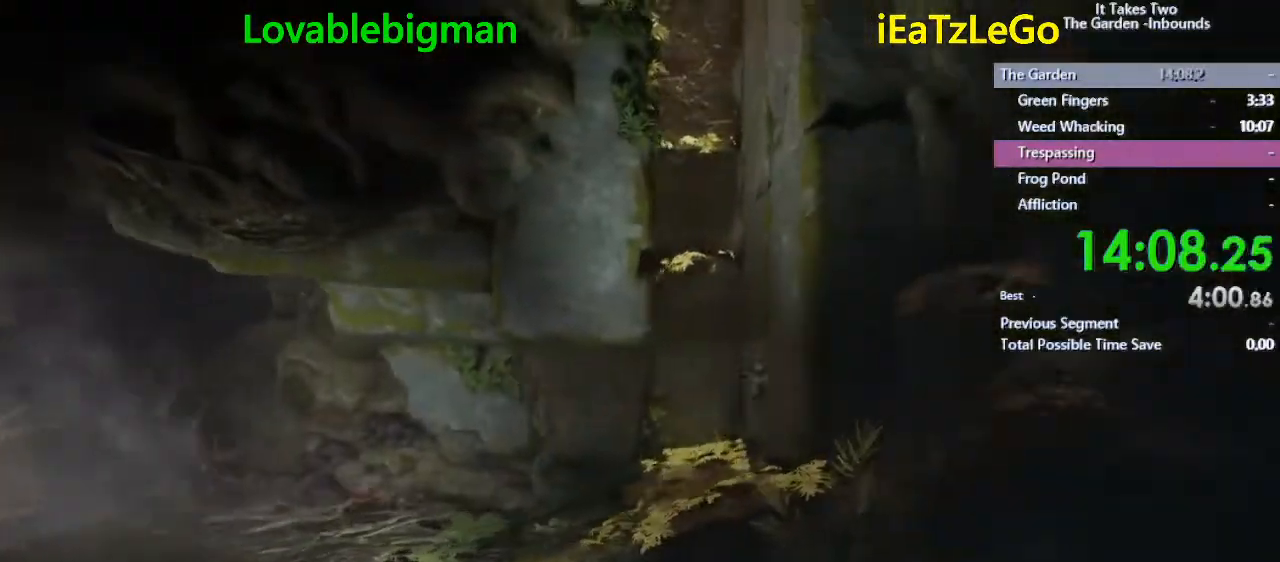
{"buttons": ["CROSS"], "left_stick": "left", "right_stick": "center", "events": [[133, "CROSS", "up"], [233, "CROSS", "down"], [300, "left_stick", "left"]]}
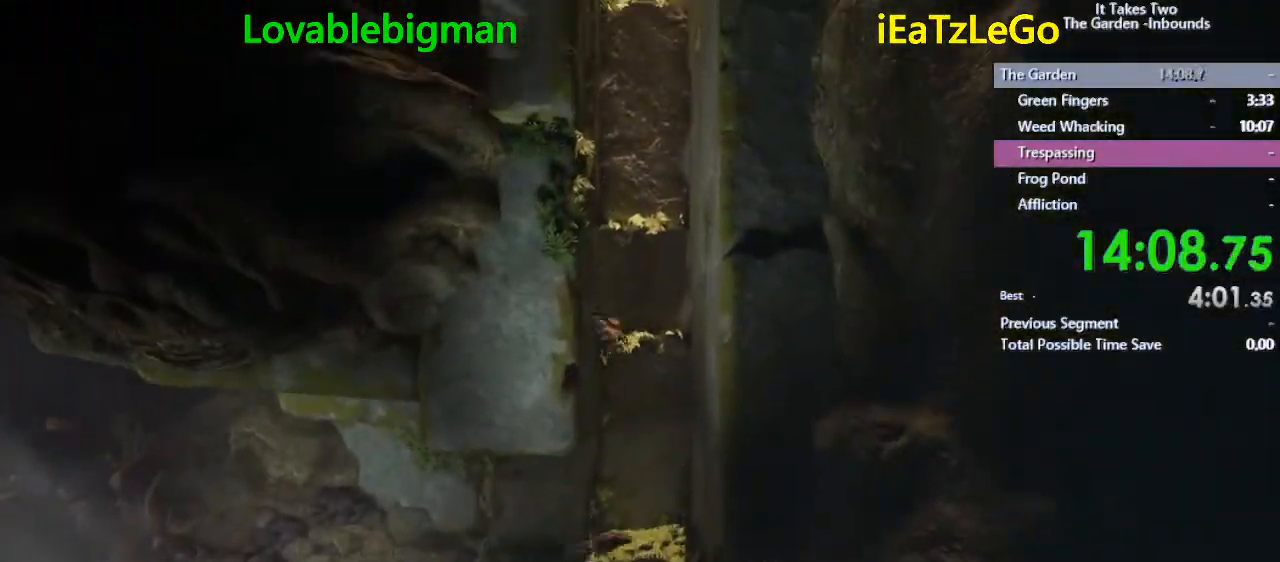
{"buttons": ["CROSS"], "left_stick": "center", "right_stick": "center", "events": [[33, "CROSS", "up"], [133, "CROSS", "down"], [167, "left_stick", "right"], [433, "CROSS", "up"], [467, "left_stick", "center"], [500, "CROSS", "down"]]}
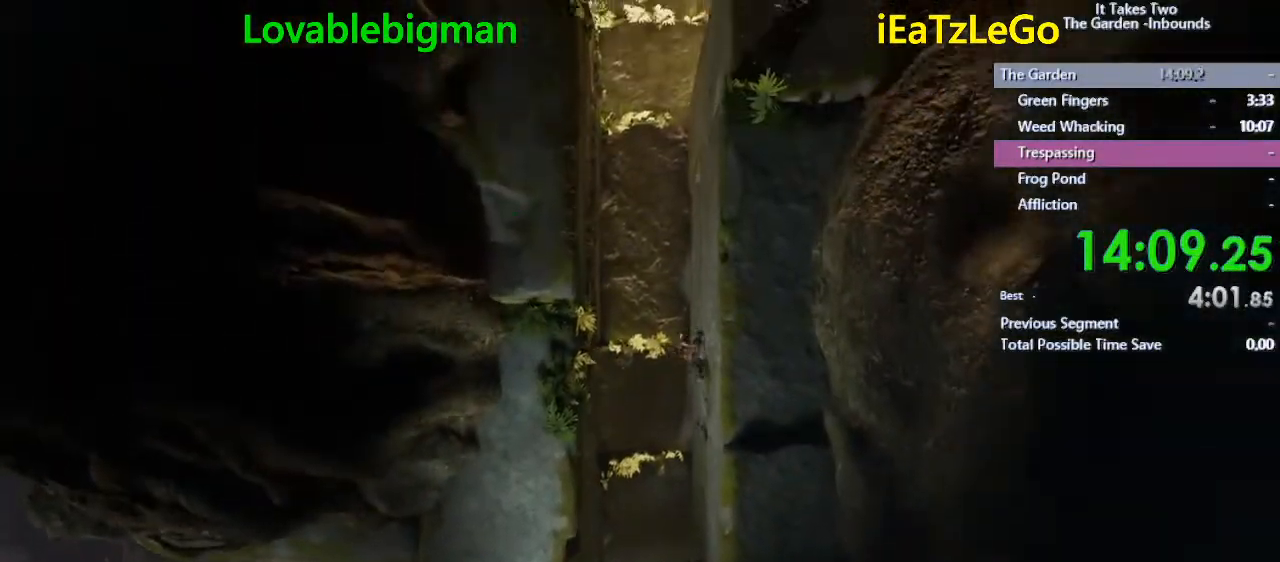
{"buttons": ["CROSS"], "left_stick": "right", "right_stick": "center", "events": [[33, "left_stick", "left"], [267, "CROSS", "up"], [333, "left_stick", "center"], [400, "CROSS", "down"], [400, "left_stick", "right"]]}
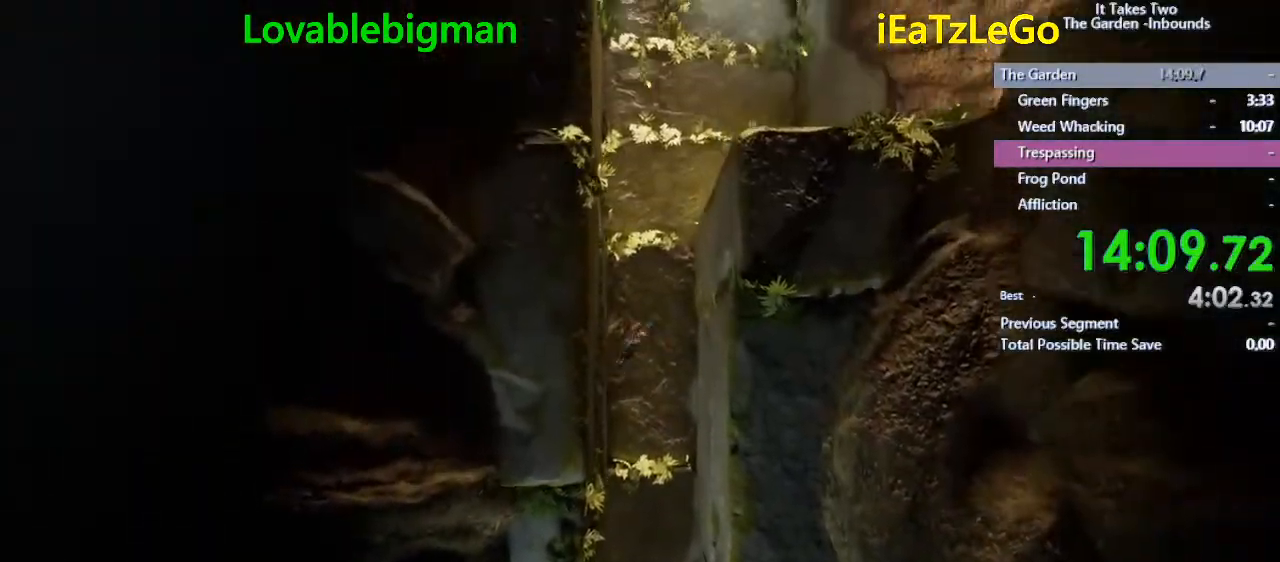
{"buttons": ["CROSS"], "left_stick": "left", "right_stick": "center", "events": [[233, "CROSS", "up"], [233, "left_stick", "center"], [300, "CROSS", "down"], [300, "left_stick", "left"]]}
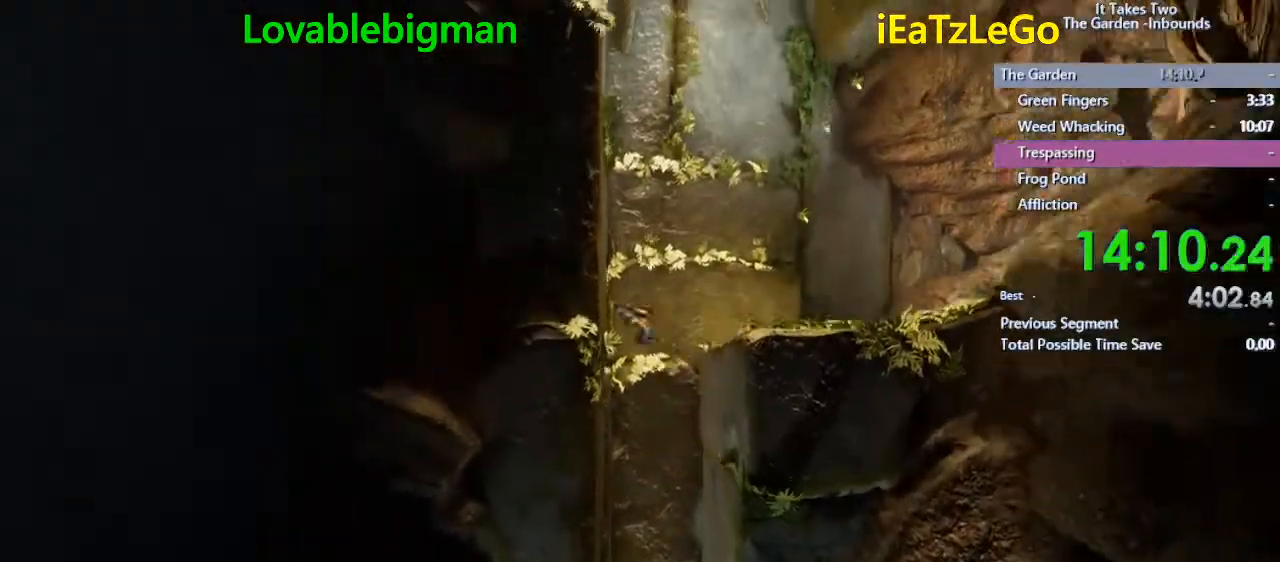
{"buttons": [], "left_stick": "right", "right_stick": "center", "events": [[33, "CROSS", "up"], [100, "left_stick", "right"], [133, "CROSS", "down"], [233, "CROSS", "up"], [300, "SQUARE", "down"], [467, "SQUARE", "up"]]}
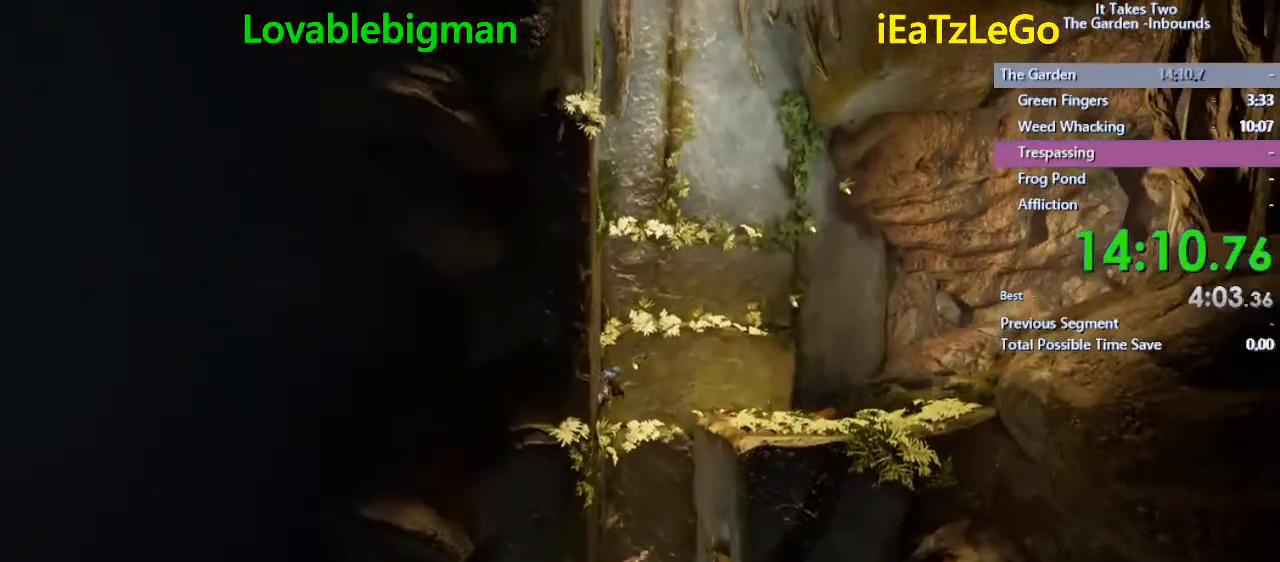
{"buttons": [], "left_stick": "right", "right_stick": "center", "events": [[100, "CROSS", "down"], [233, "CROSS", "up"], [267, "SQUARE", "down"], [400, "SQUARE", "up"]]}
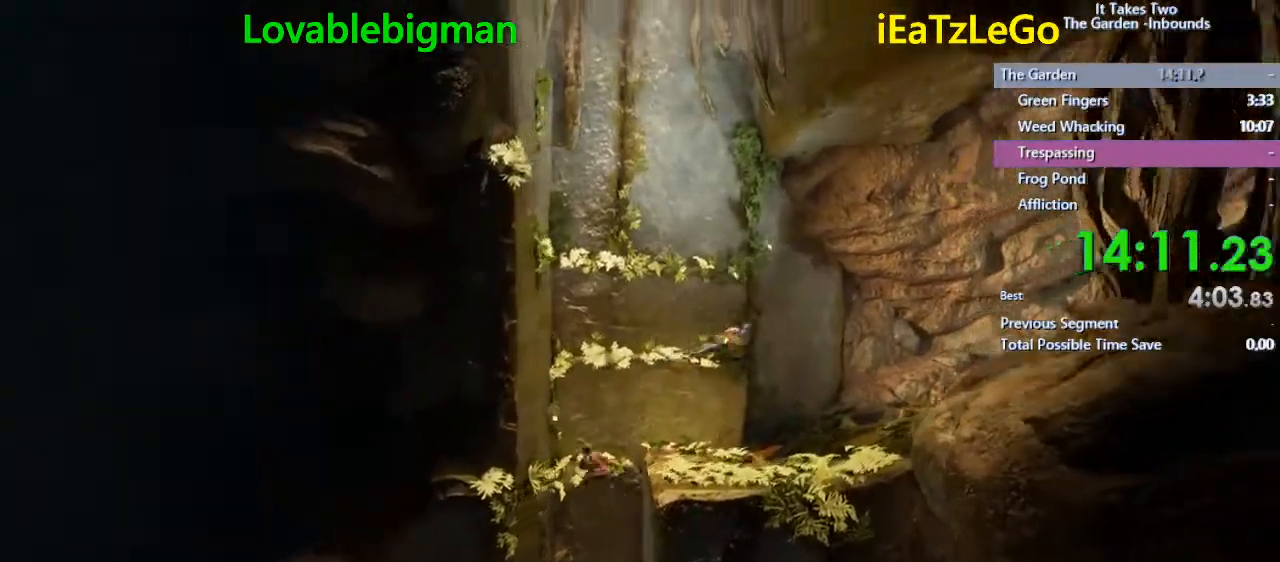
{"buttons": [], "left_stick": "right", "right_stick": "center", "events": [[333, "SQUARE", "down"], [467, "SQUARE", "up"]]}
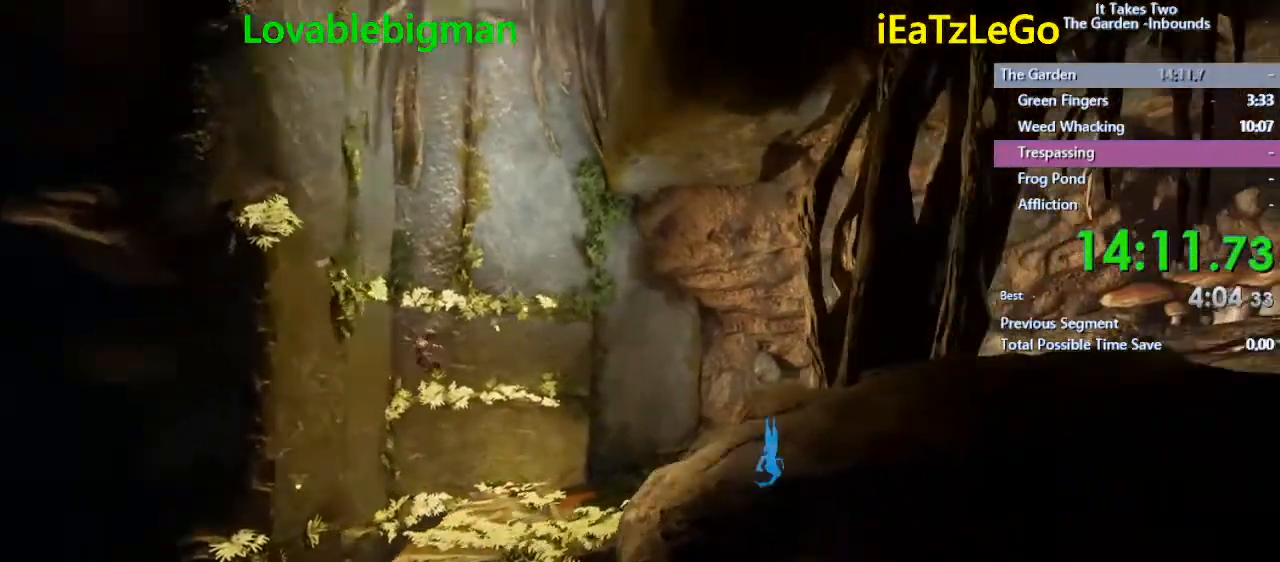
{"buttons": ["SQUARE"], "left_stick": "right", "right_stick": "center", "events": [[433, "SQUARE", "down"]]}
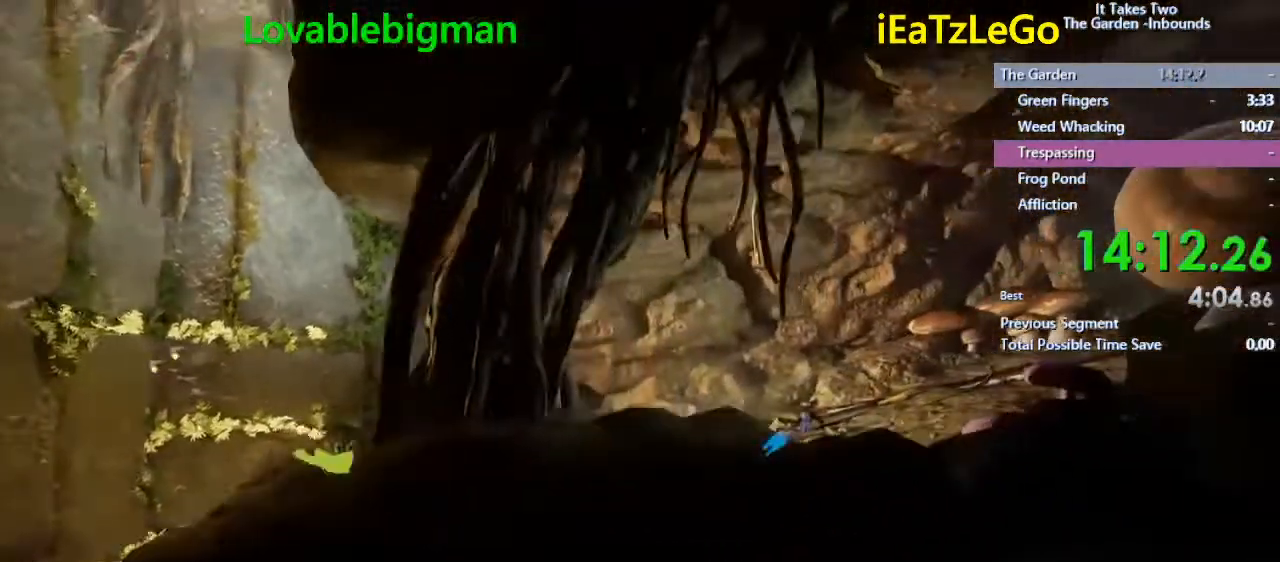
{"buttons": [], "left_stick": "right", "right_stick": "center", "events": [[100, "SQUARE", "up"], [267, "SQUARE", "down"], [400, "SQUARE", "up"]]}
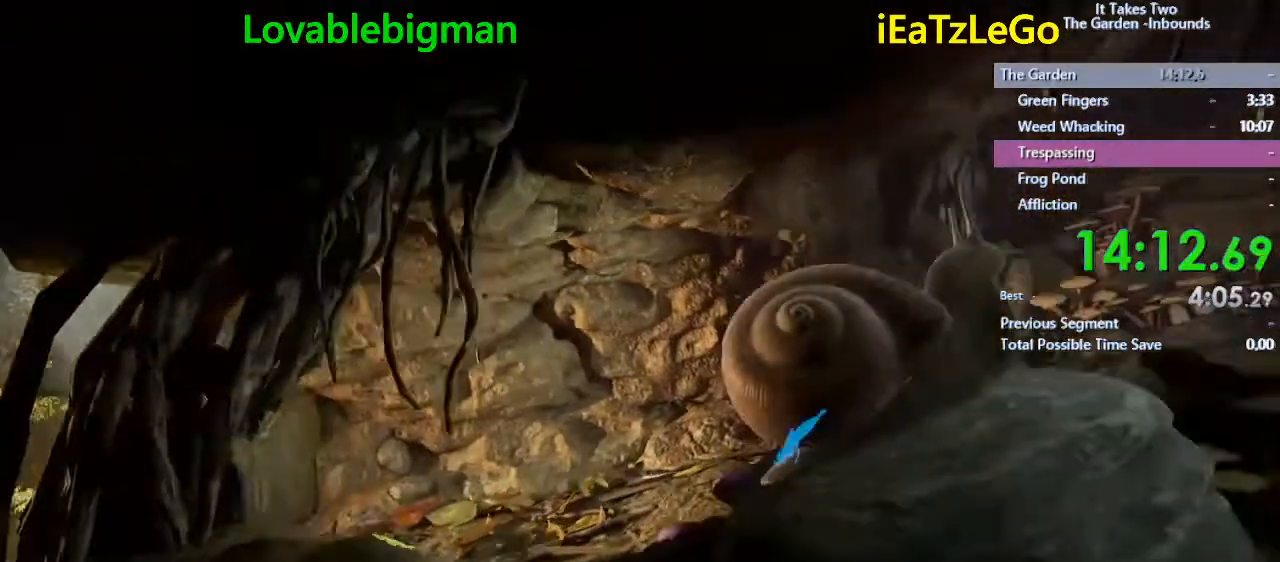
{"buttons": ["SQUARE"], "left_stick": "right", "right_stick": "center", "events": [[367, "SQUARE", "down"]]}
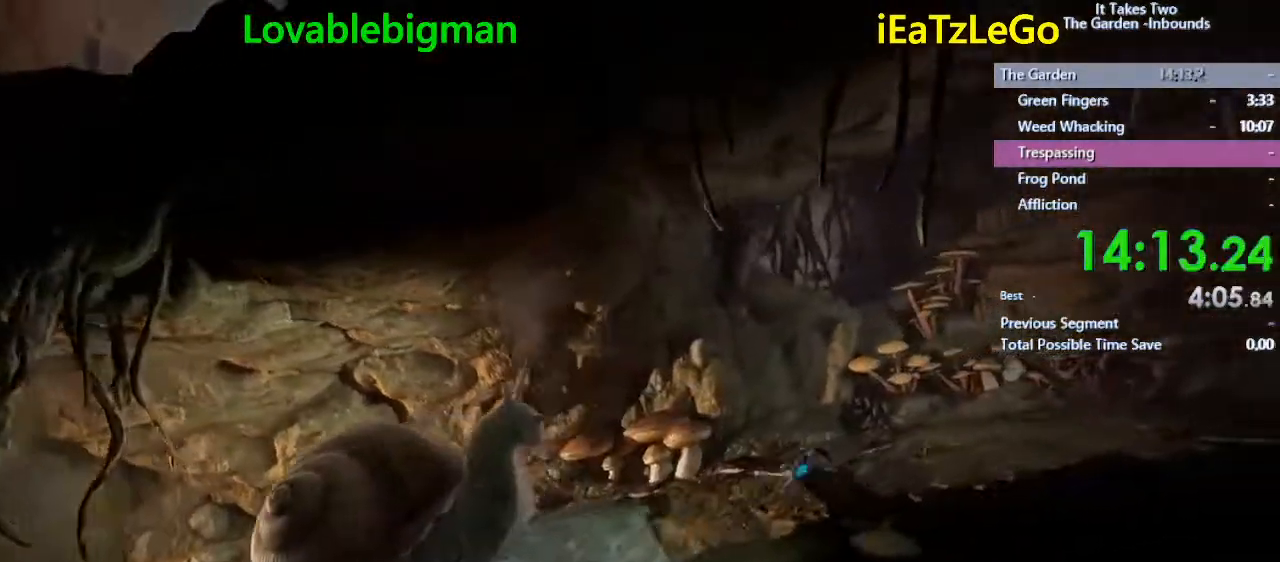
{"buttons": [], "left_stick": "right", "right_stick": "center", "events": [[67, "SQUARE", "up"], [200, "SQUARE", "down"], [400, "SQUARE", "up"]]}
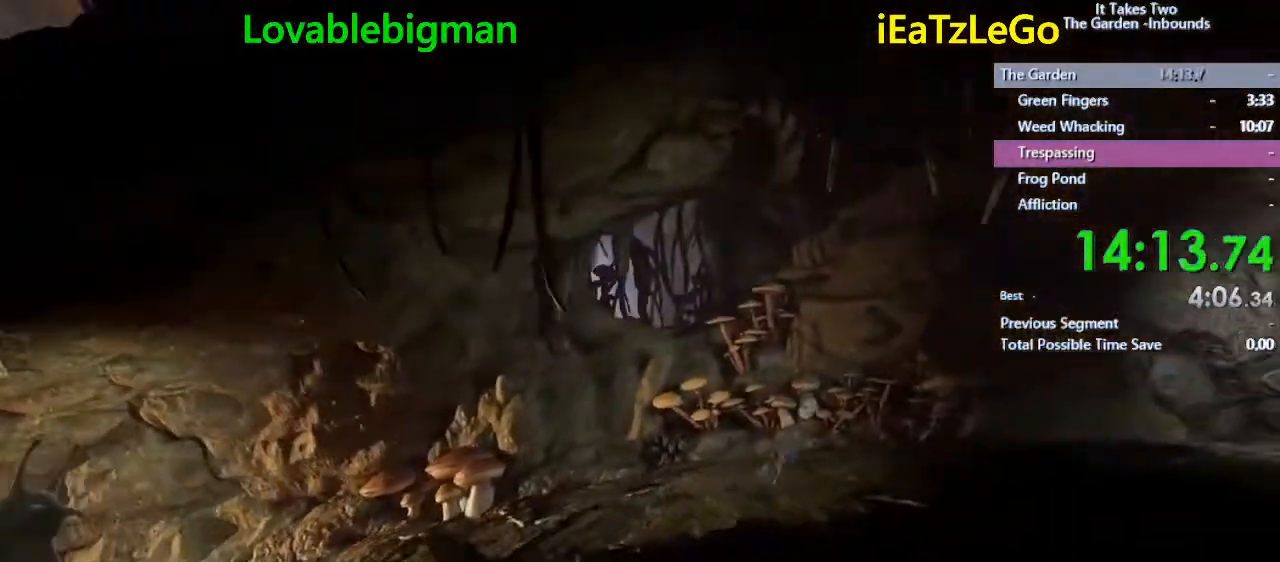
{"buttons": [], "left_stick": "right", "right_stick": "center", "events": [[267, "SQUARE", "down"], [467, "SQUARE", "up"]]}
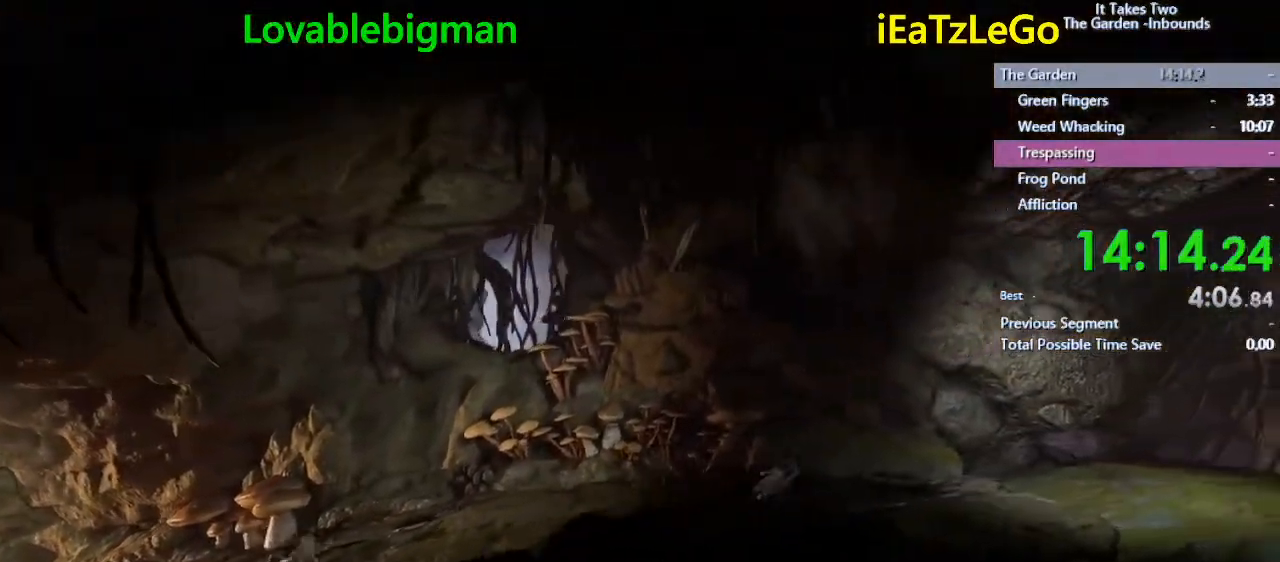
{"buttons": [], "left_stick": "right", "right_stick": "center", "events": [[133, "SQUARE", "down"], [367, "SQUARE", "up"]]}
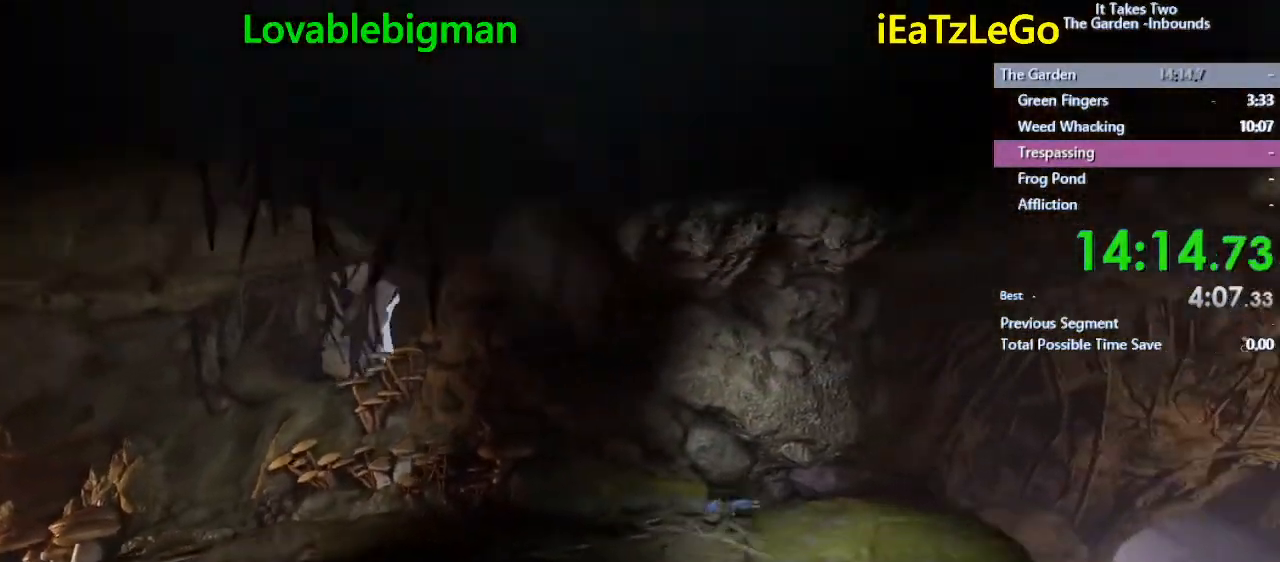
{"buttons": ["CROSS", "SQUARE"], "left_stick": "right", "right_stick": "center", "events": [[233, "SQUARE", "down"], [333, "SQUARE", "up"], [467, "CROSS", "down"], [467, "SQUARE", "down"]]}
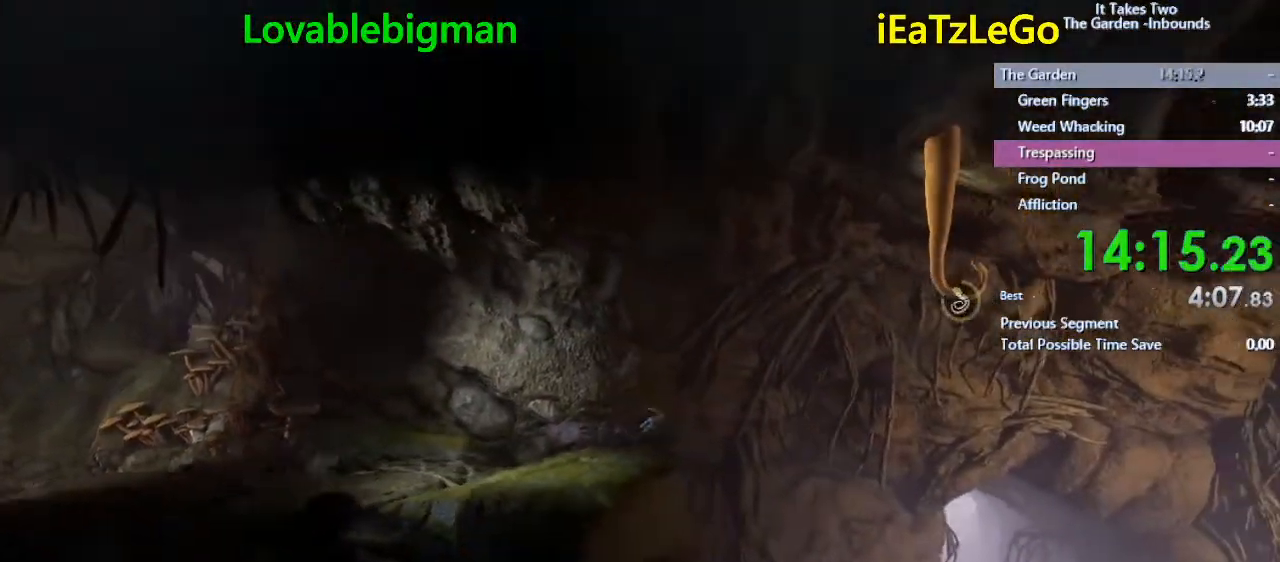
{"buttons": ["R1"], "left_stick": "right", "right_stick": "center", "events": [[133, "CROSS", "up"], [133, "SQUARE", "up"], [500, "R1", "down"]]}
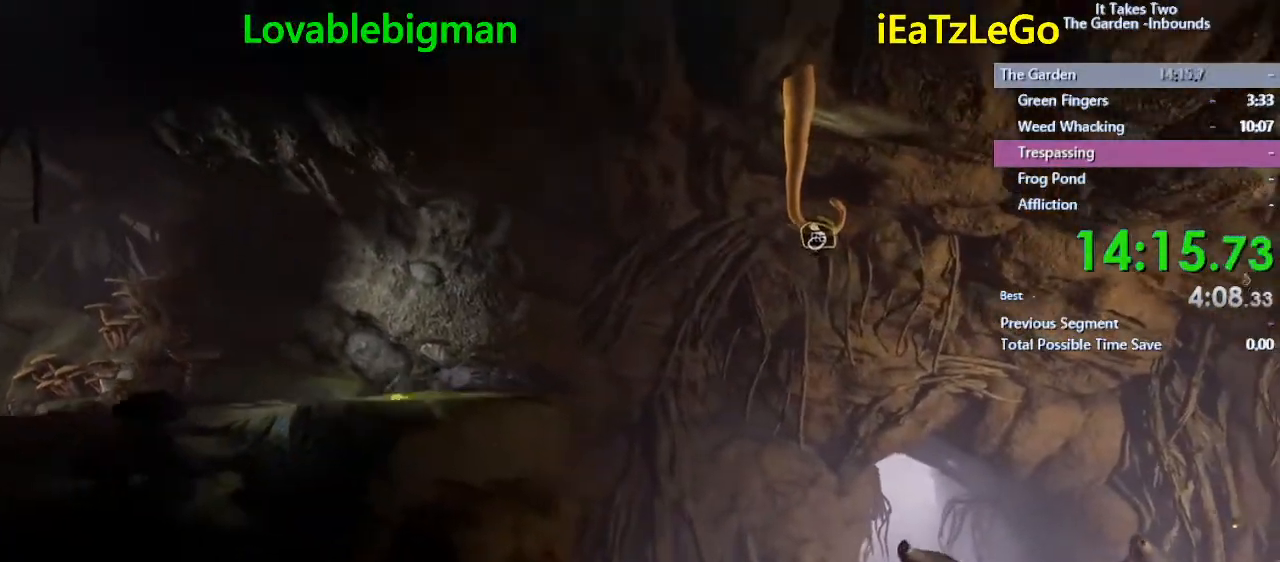
{"buttons": [], "left_stick": "right", "right_stick": "center", "events": [[133, "R1", "up"]]}
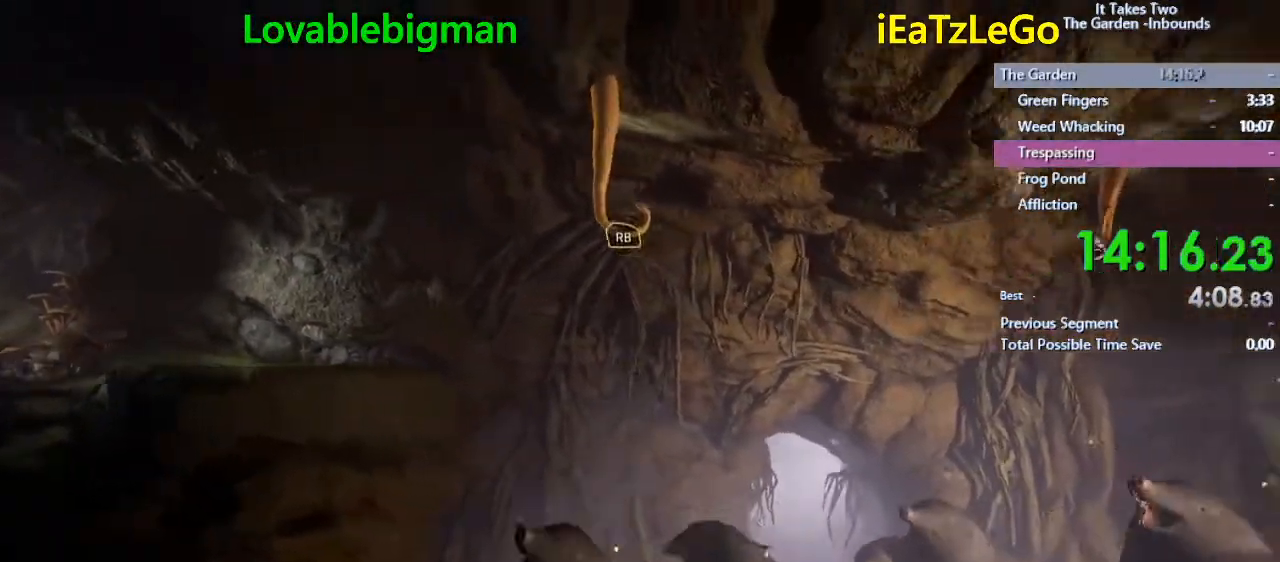
{"buttons": ["CROSS"], "left_stick": "right", "right_stick": "center", "events": [[133, "CROSS", "down"], [400, "CROSS", "up"], [433, "CROSS", "down"]]}
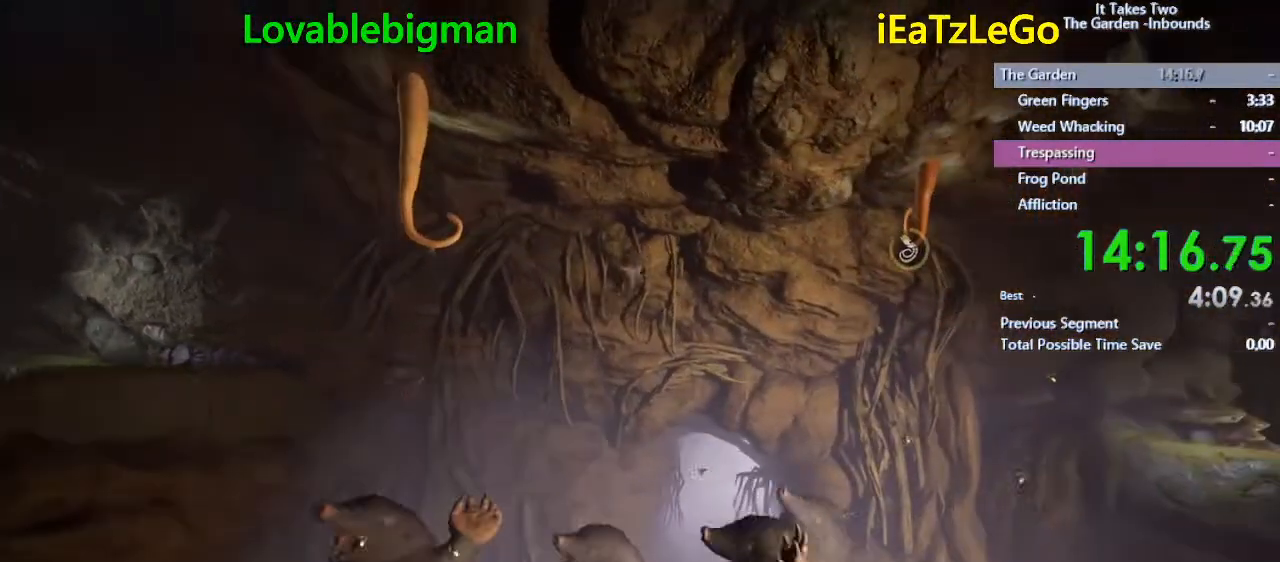
{"buttons": [], "left_stick": "right", "right_stick": "center", "events": [[67, "CROSS", "up"], [267, "SQUARE", "down"], [400, "SQUARE", "up"]]}
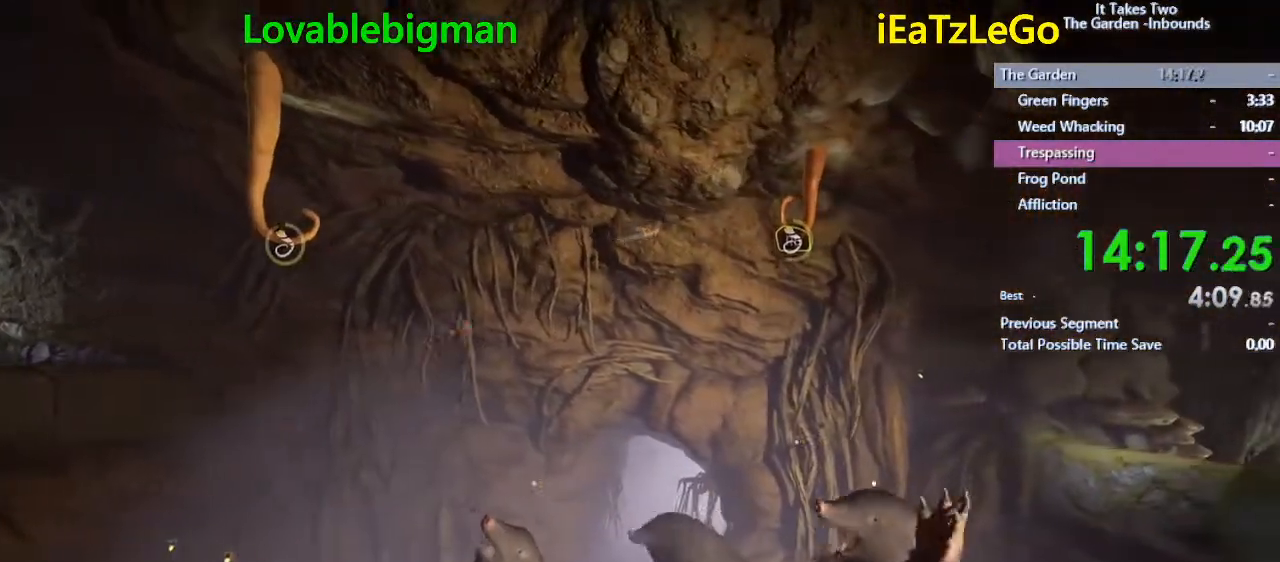
{"buttons": [], "left_stick": "right", "right_stick": "center", "events": [[67, "R1", "down"], [167, "R1", "up"]]}
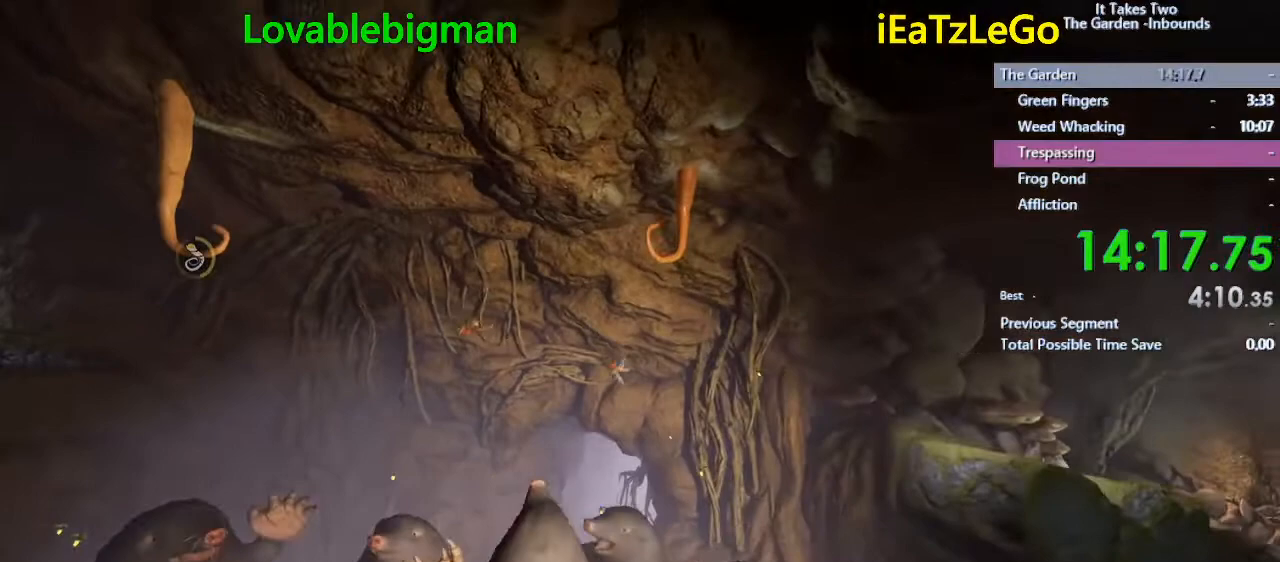
{"buttons": ["CROSS"], "left_stick": "right", "right_stick": "center", "events": [[267, "CROSS", "down"]]}
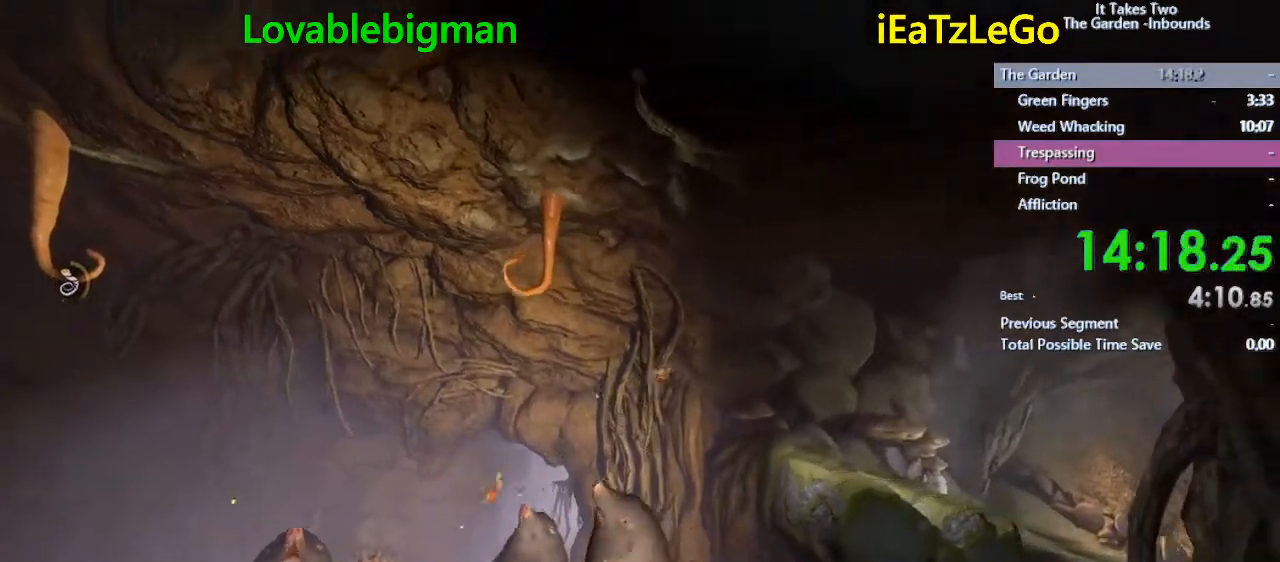
{"buttons": ["SQUARE"], "left_stick": "right", "right_stick": "center", "events": [[33, "CROSS", "up"], [133, "CROSS", "down"], [267, "CROSS", "up"], [467, "SQUARE", "down"]]}